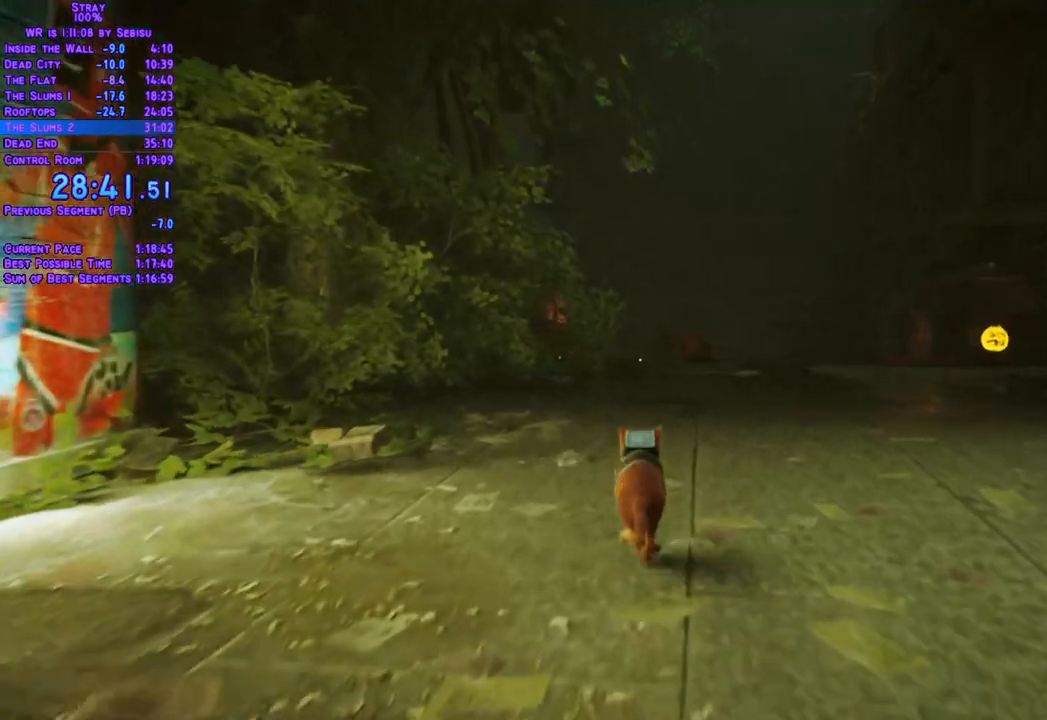
Gameplay with a controller (Xbox layout); each line is a JSON object with the inputs held at the frame after it. "events" lists button and stick changes between this image and that frame as [ms after this image, input, new state], when the widget could be followed in between. Not read: R3.
{"buttons": ["L2", "DPAD_UP"], "left_stick": "center", "right_stick": "center", "events": []}
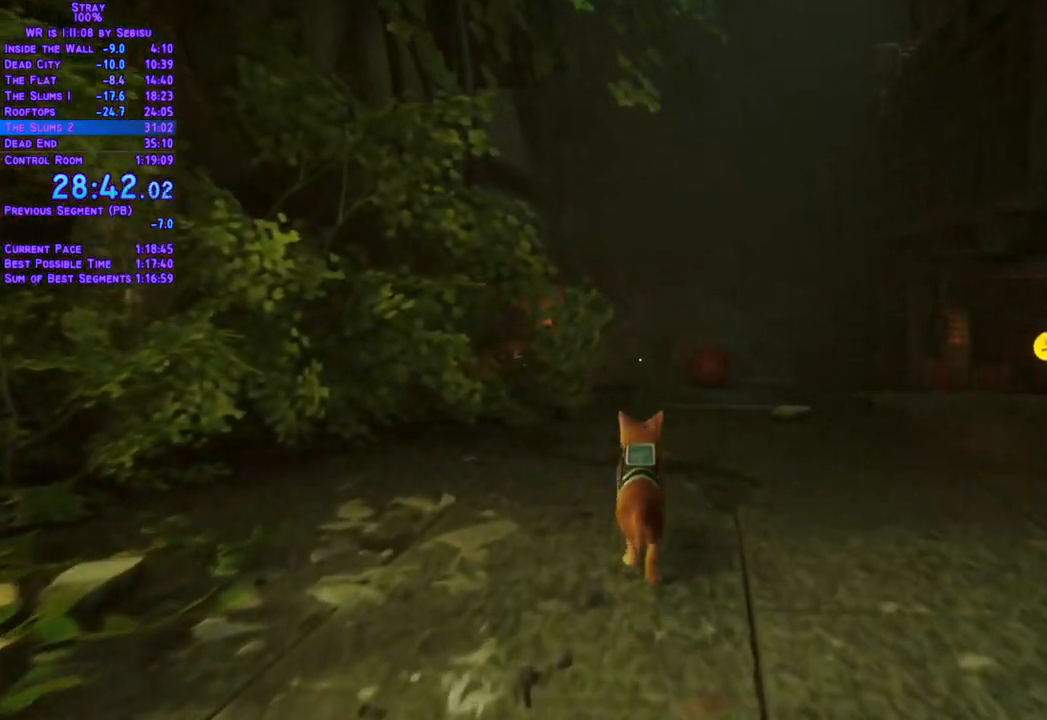
{"buttons": ["L2", "DPAD_UP"], "left_stick": "center", "right_stick": "center", "events": []}
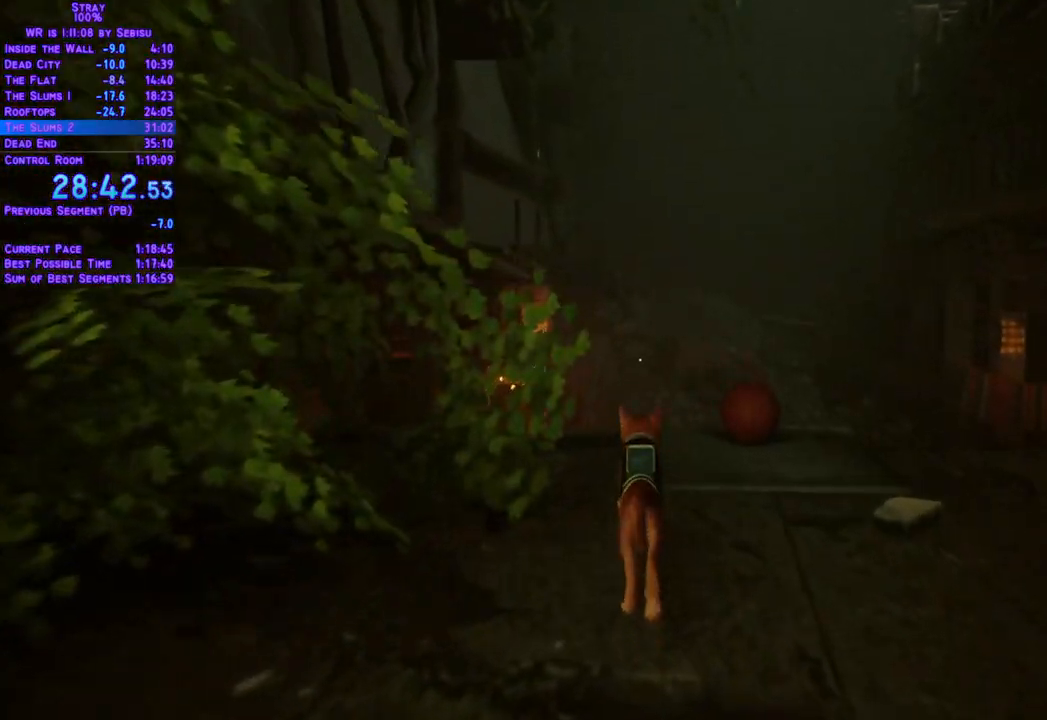
{"buttons": ["L2", "DPAD_UP"], "left_stick": "center", "right_stick": "center", "events": []}
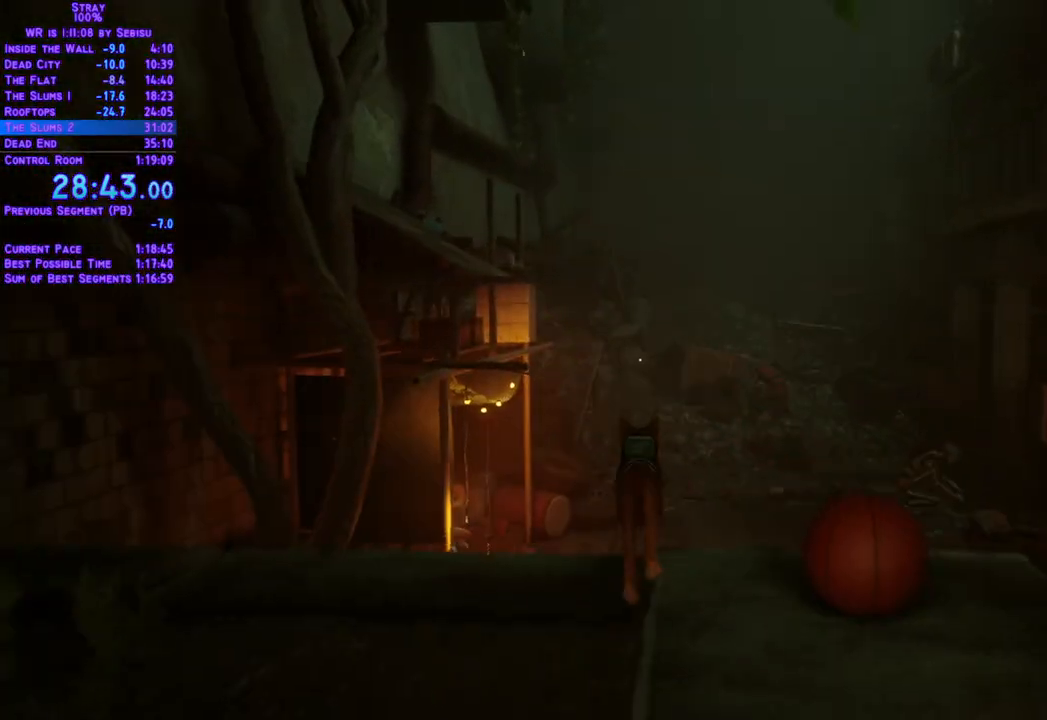
{"buttons": ["L2", "DPAD_UP"], "left_stick": "center", "right_stick": "center", "events": []}
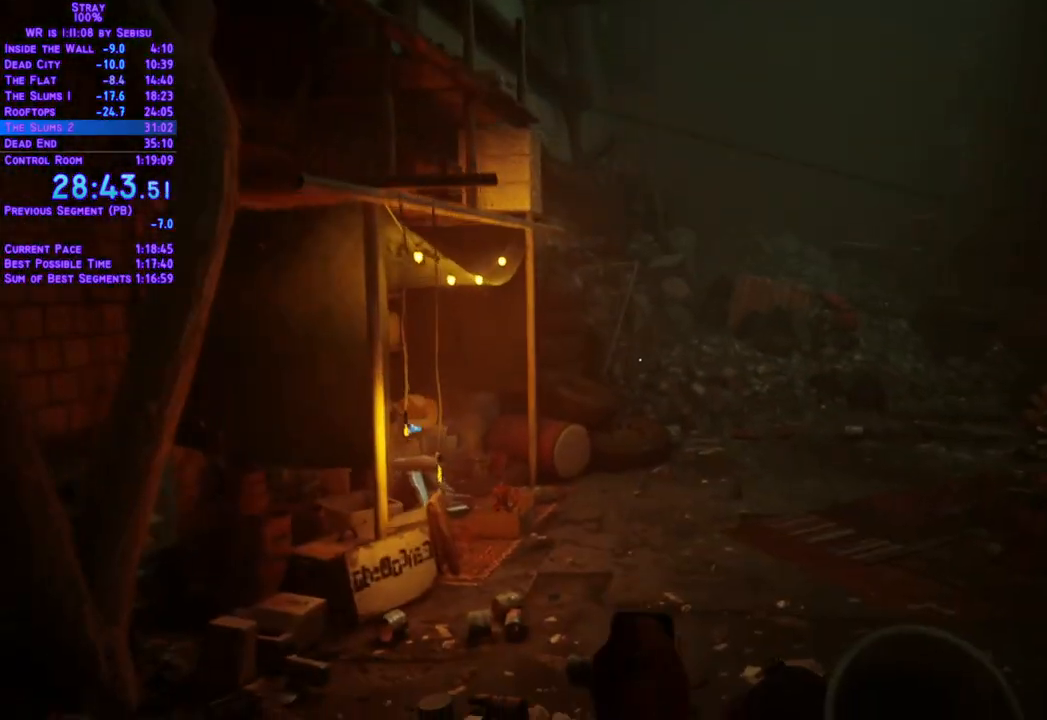
{"buttons": ["L2", "DPAD_UP"], "left_stick": "center", "right_stick": "center", "events": []}
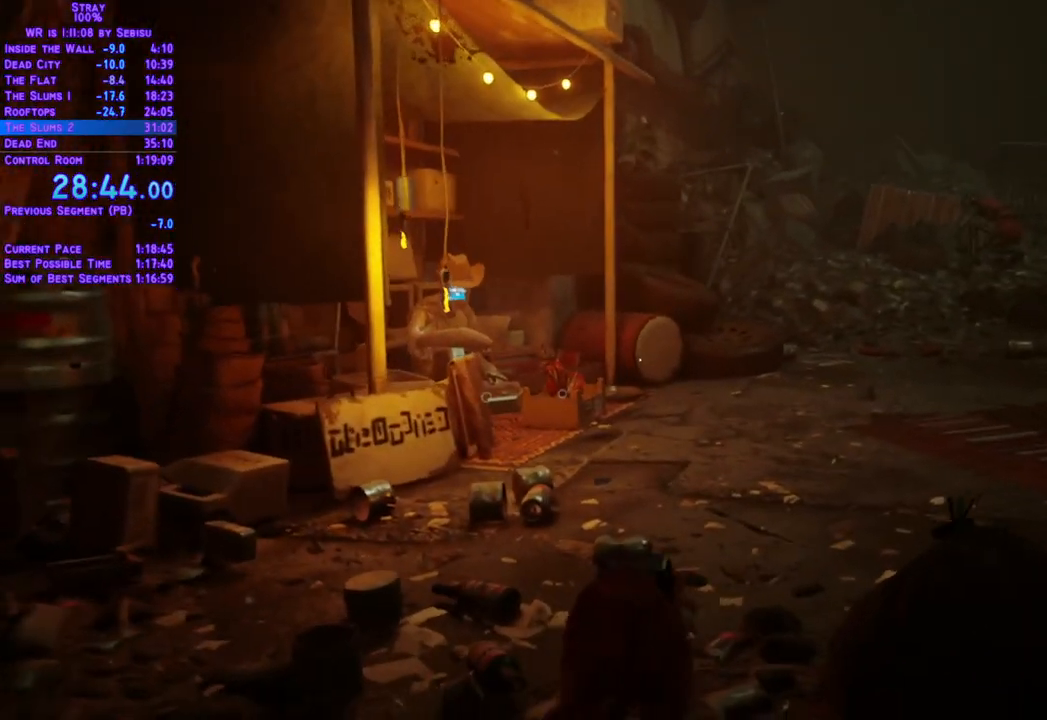
{"buttons": ["L2", "DPAD_UP"], "left_stick": "center", "right_stick": "center", "events": [[151, "DPAD_RIGHT", "down"], [234, "DPAD_RIGHT", "up"]]}
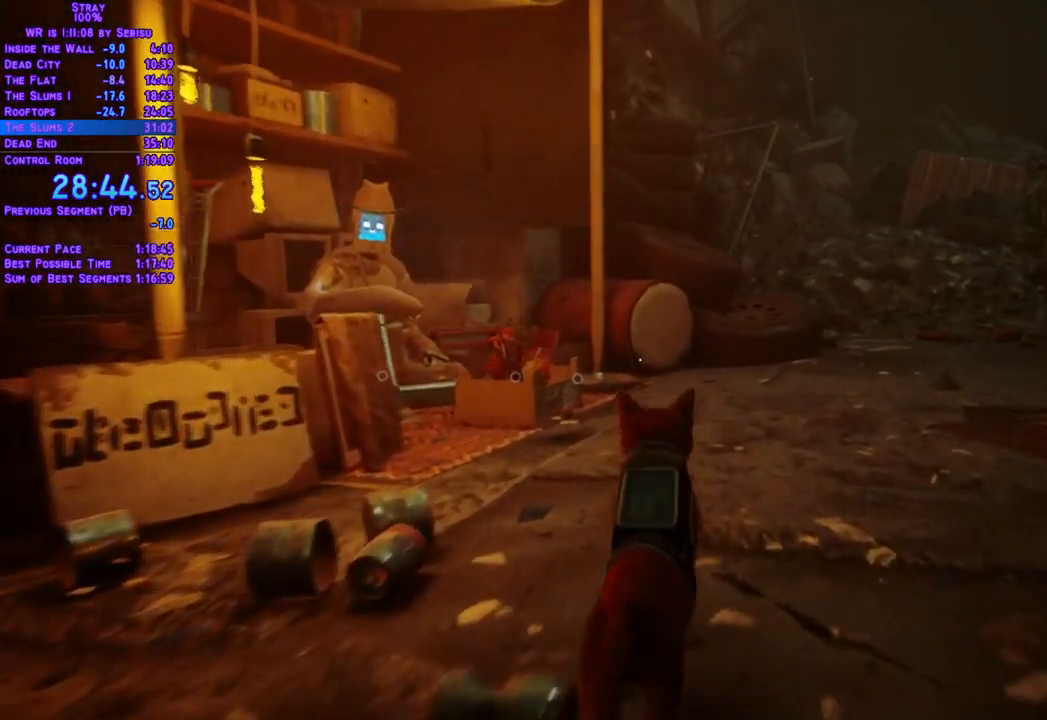
{"buttons": ["DPAD_UP"], "left_stick": "center", "right_stick": "center", "events": [[401, "L2", "up"]]}
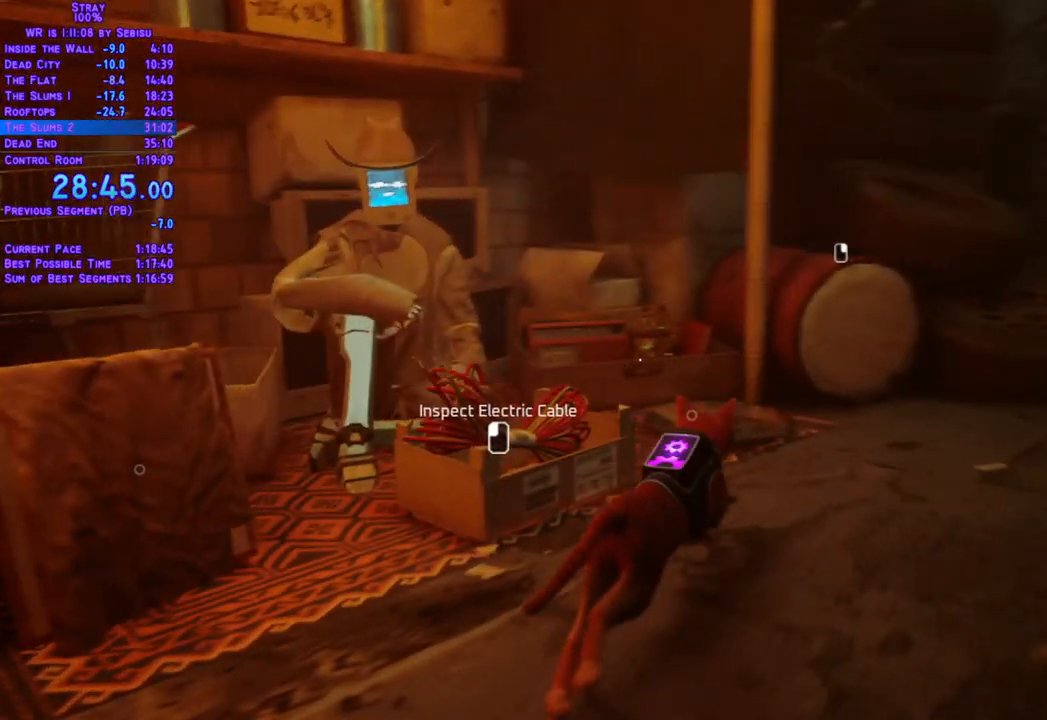
{"buttons": [], "left_stick": "center", "right_stick": "center", "events": [[51, "DPAD_UP", "up"]]}
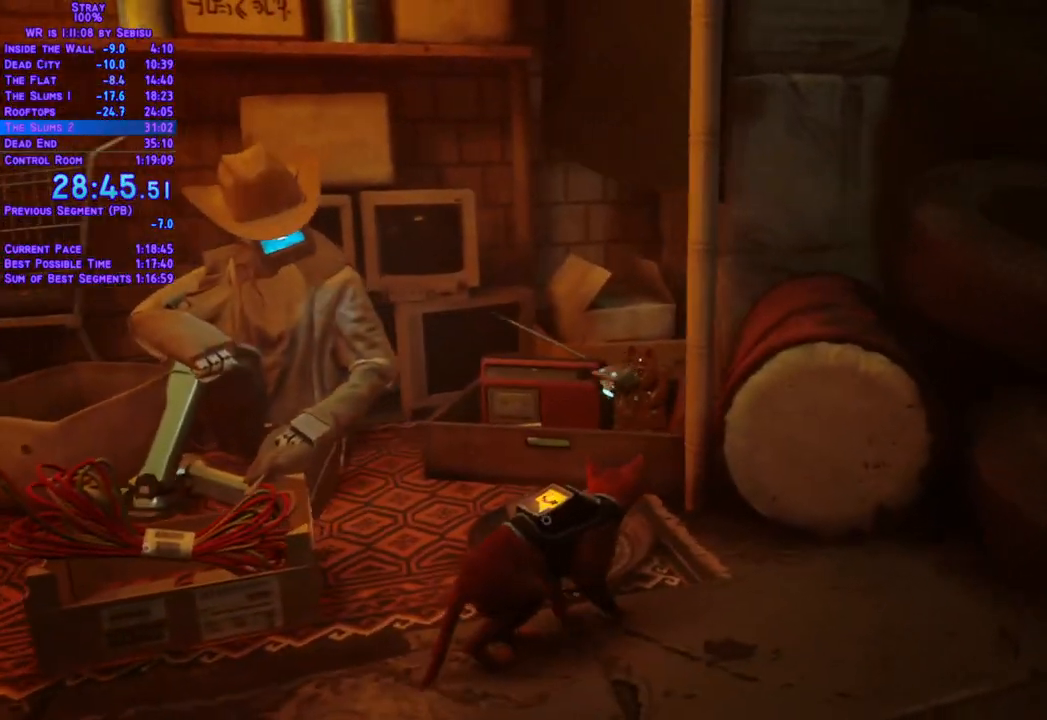
{"buttons": [], "left_stick": "center", "right_stick": "center", "events": [[50, "DPAD_LEFT", "down"], [84, "DPAD_LEFT", "up"]]}
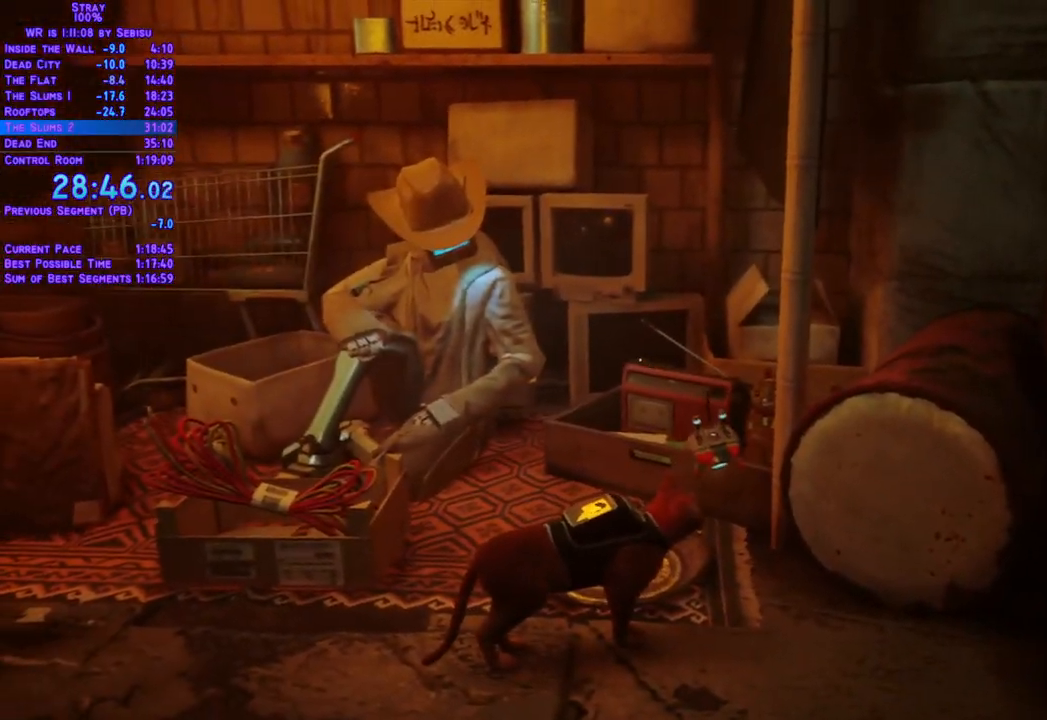
{"buttons": [], "left_stick": "center", "right_stick": "center", "events": []}
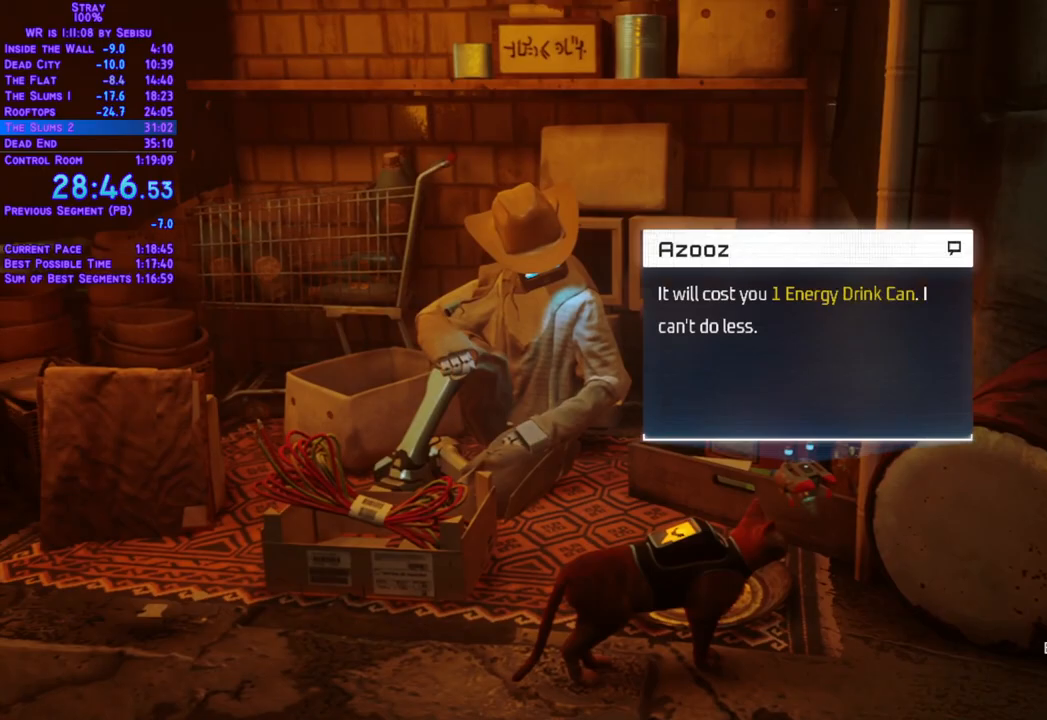
{"buttons": [], "left_stick": "up", "right_stick": "center", "events": [[351, "left_stick", "up"], [468, "DPAD_LEFT", "down"], [485, "DPAD_LEFT", "up"]]}
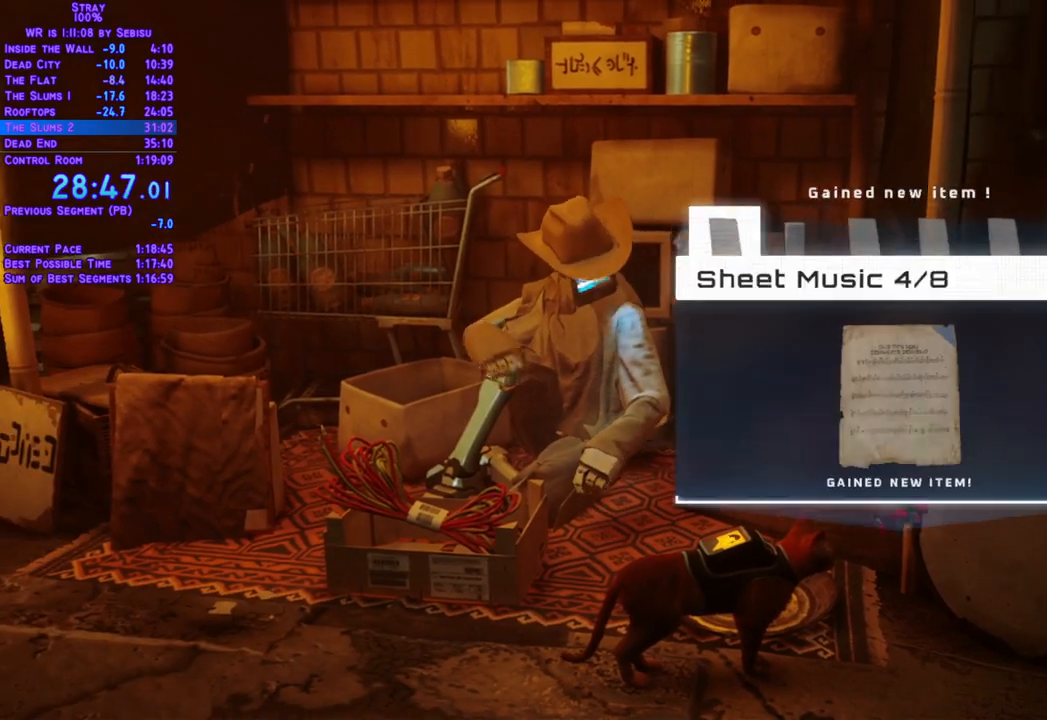
{"buttons": [], "left_stick": "center", "right_stick": "center", "events": [[284, "left_stick", "center"]]}
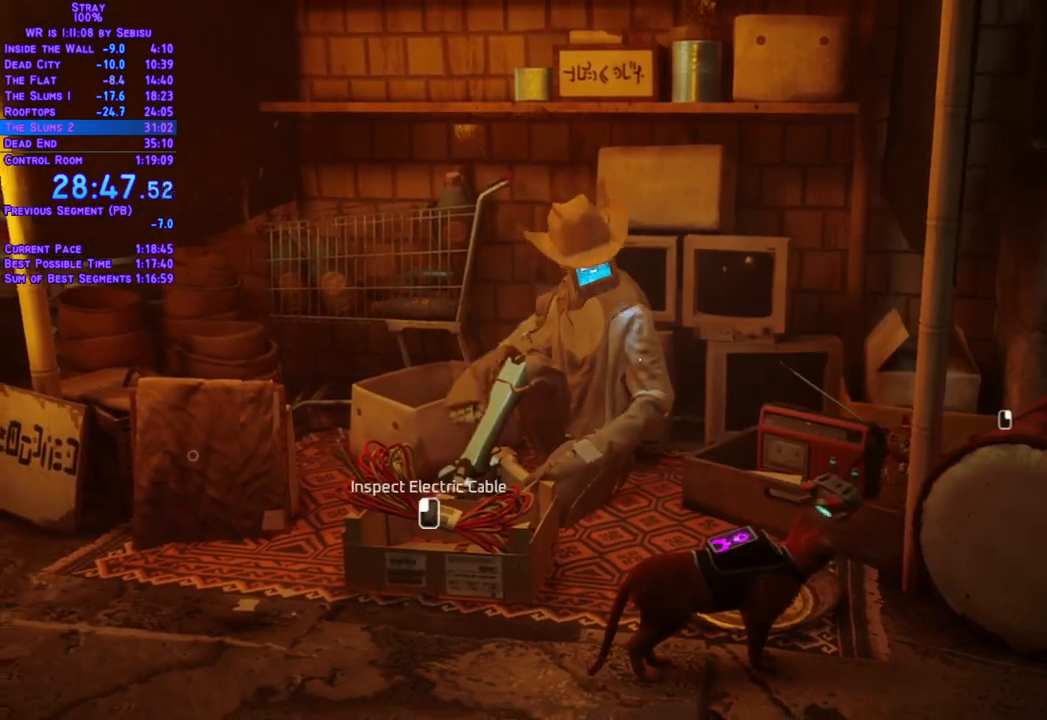
{"buttons": ["L2", "DPAD_LEFT"], "left_stick": "center", "right_stick": "center", "events": [[268, "L2", "down"], [284, "DPAD_LEFT", "down"]]}
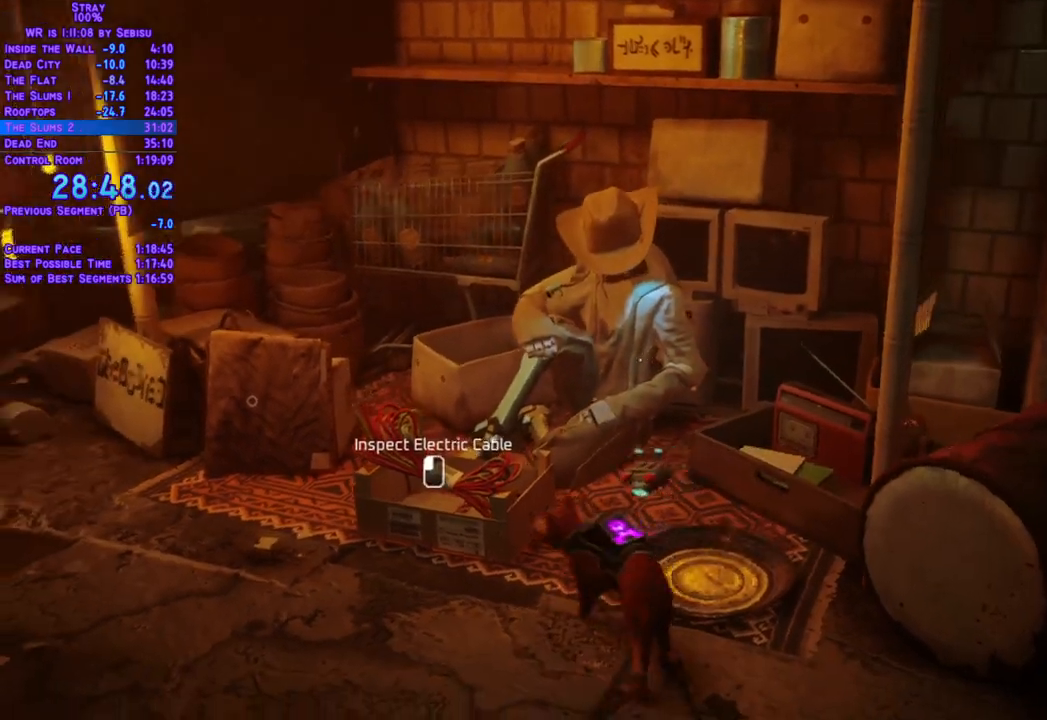
{"buttons": ["L2", "DPAD_UP", "DPAD_LEFT"], "left_stick": "center", "right_stick": "center"}
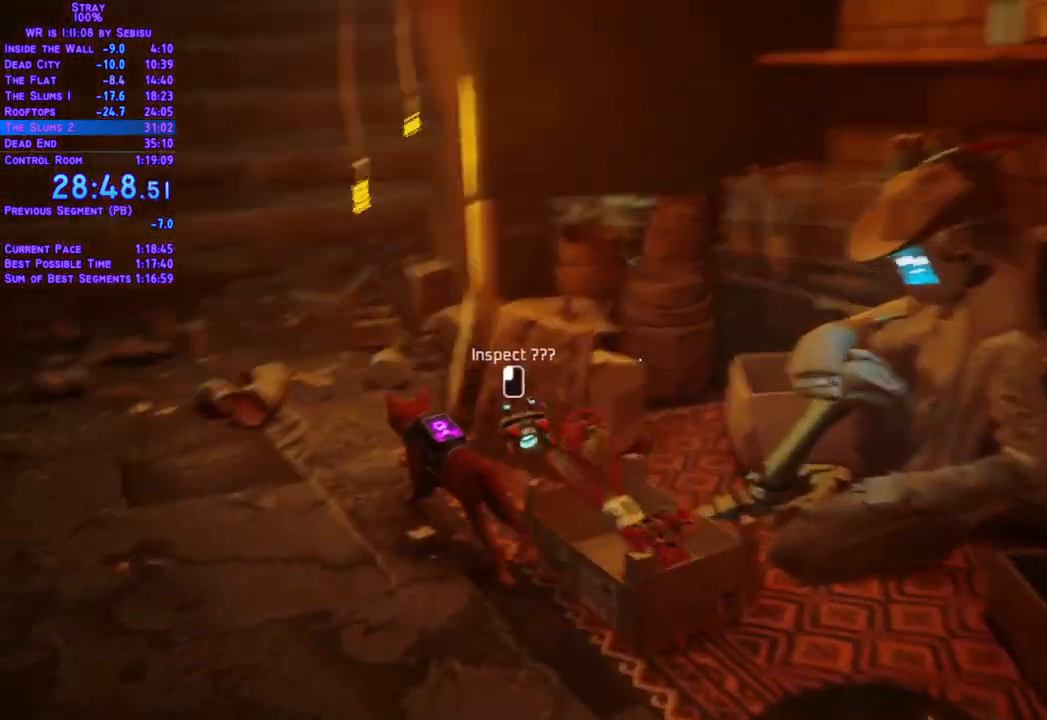
{"buttons": ["L2", "DPAD_UP"], "left_stick": "center", "right_stick": "center", "events": [[402, "DPAD_LEFT", "up"]]}